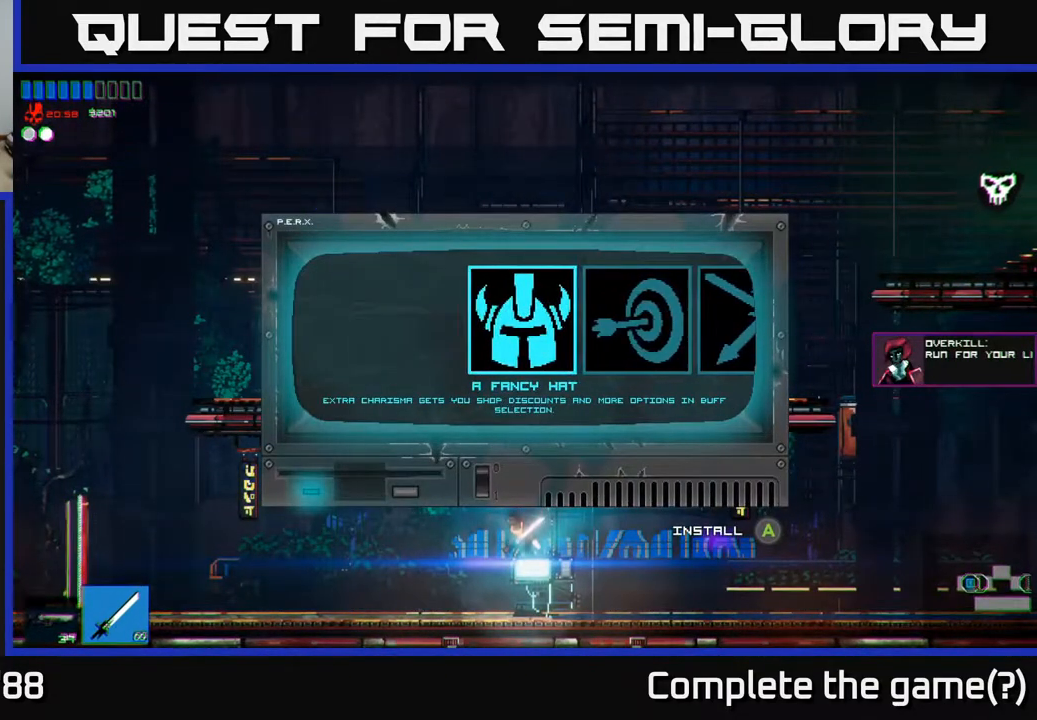
Gameplay with a controller (Xbox layout); each line is a JSON object with the inputs held at the frame after it. "events" lists button and stick changes between this image and that frame as [ms after this image, input, new state], when the widget could be followed in between.
{"buttons": [], "left_stick": "center", "right_stick": "center", "events": []}
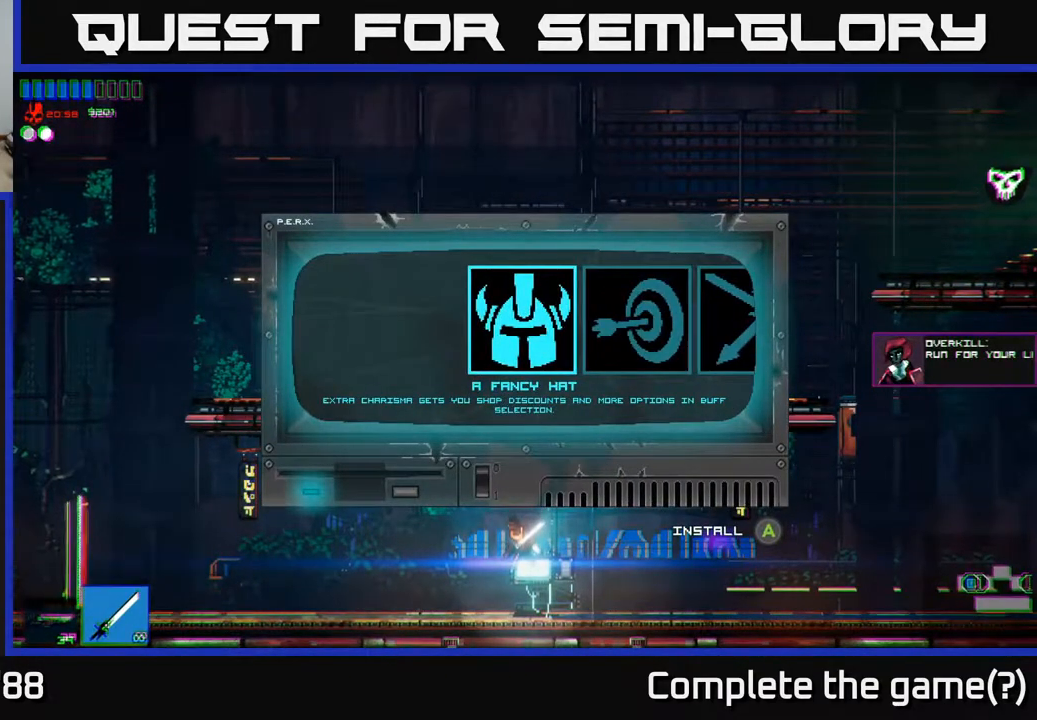
{"buttons": [], "left_stick": "center", "right_stick": "center", "events": []}
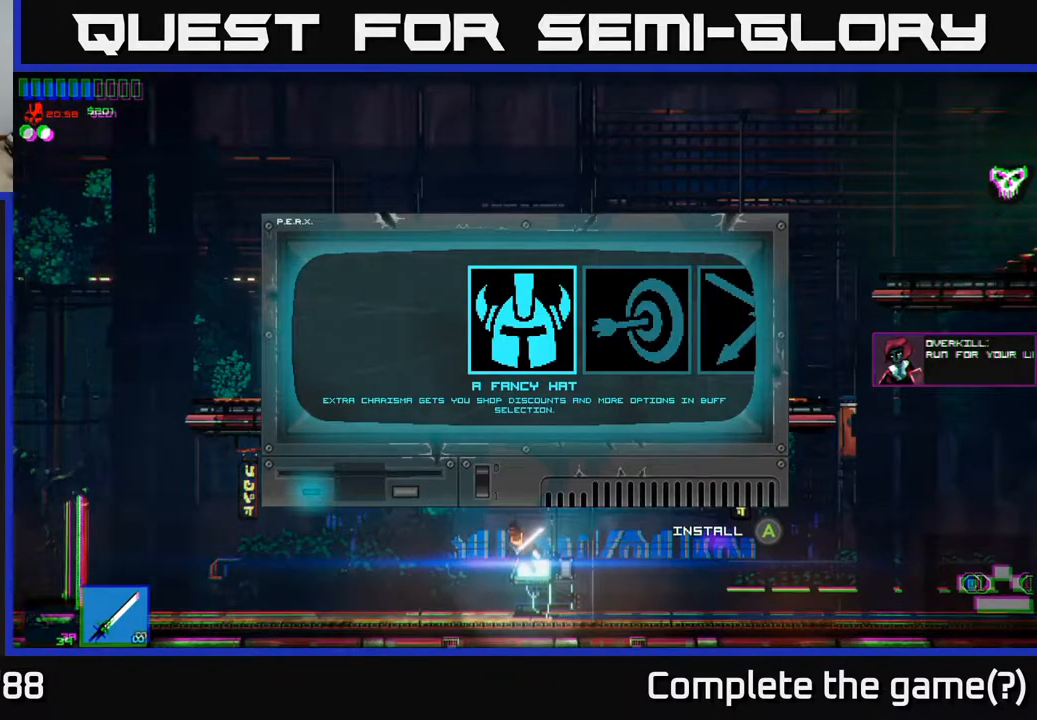
{"buttons": [], "left_stick": "center", "right_stick": "center", "events": []}
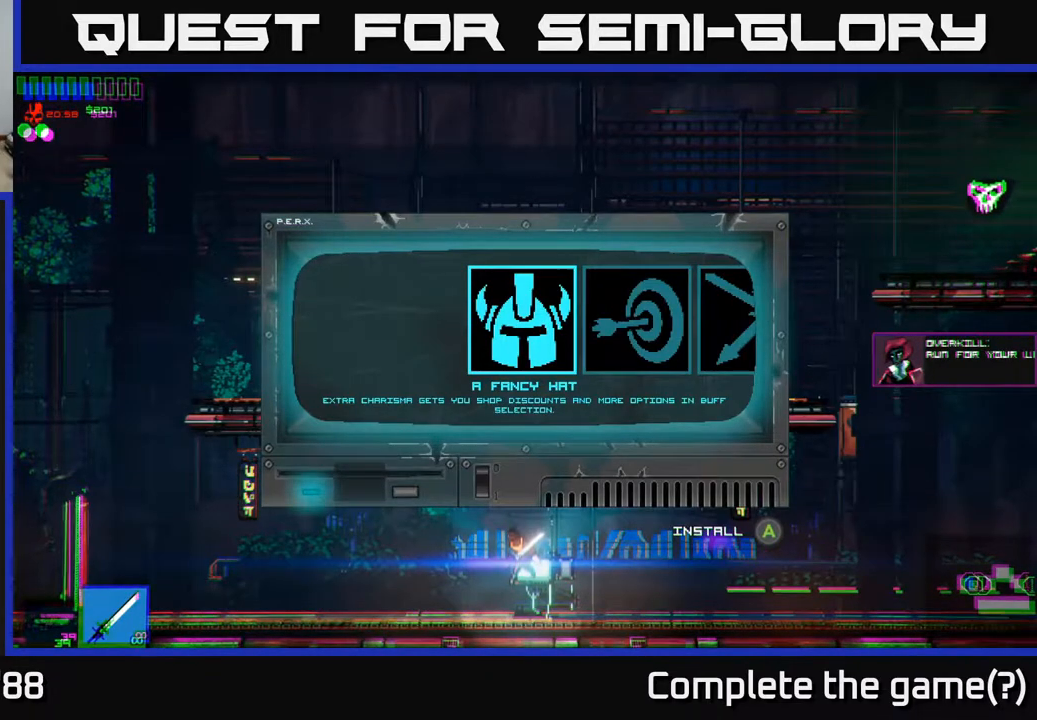
{"buttons": [], "left_stick": "center", "right_stick": "center", "events": [[183, "left_stick", "right"], [350, "left_stick", "center"]]}
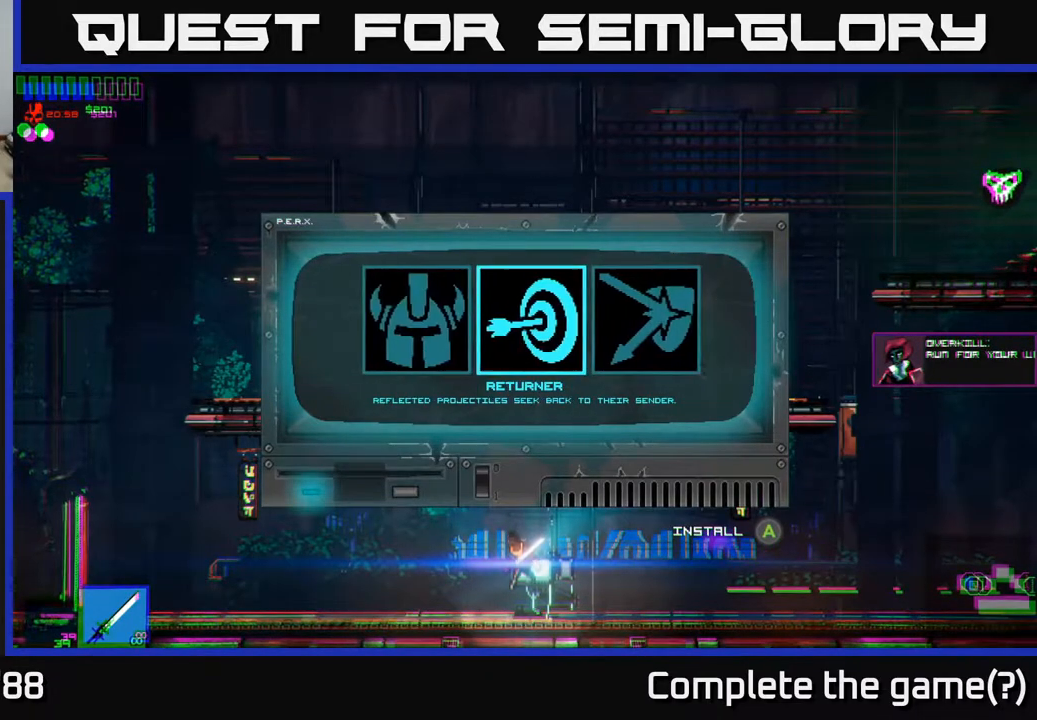
{"buttons": [], "left_stick": "center", "right_stick": "center", "events": [[233, "left_stick", "right"], [400, "left_stick", "center"]]}
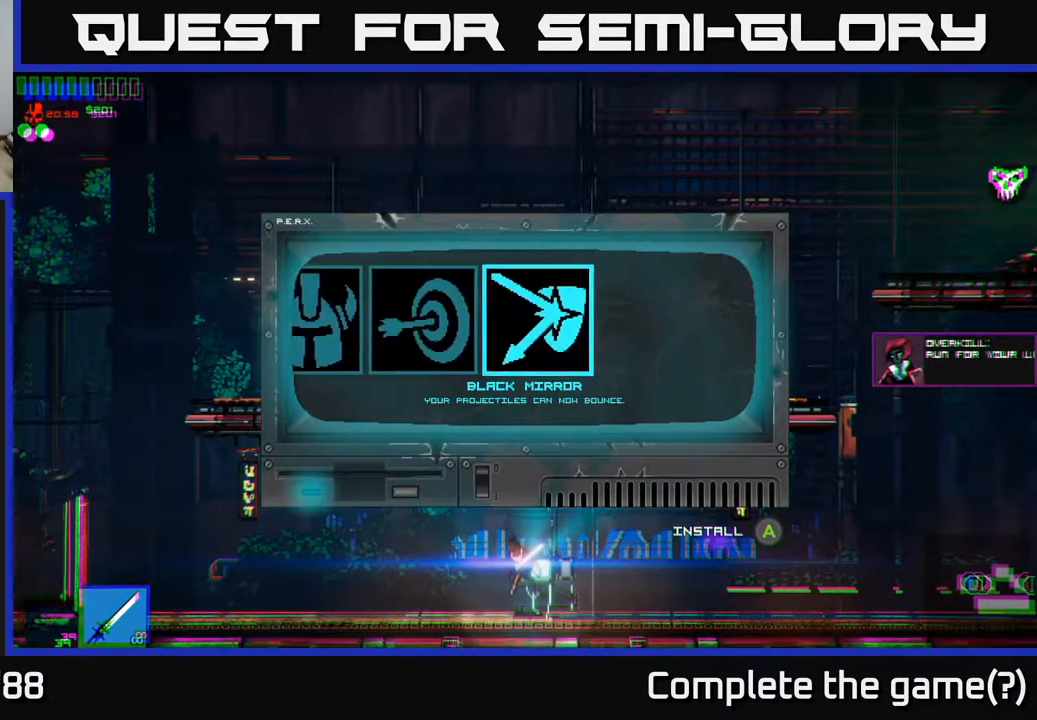
{"buttons": [], "left_stick": "left", "right_stick": "center", "events": [[83, "left_stick", "left"], [267, "left_stick", "center"], [400, "left_stick", "left"]]}
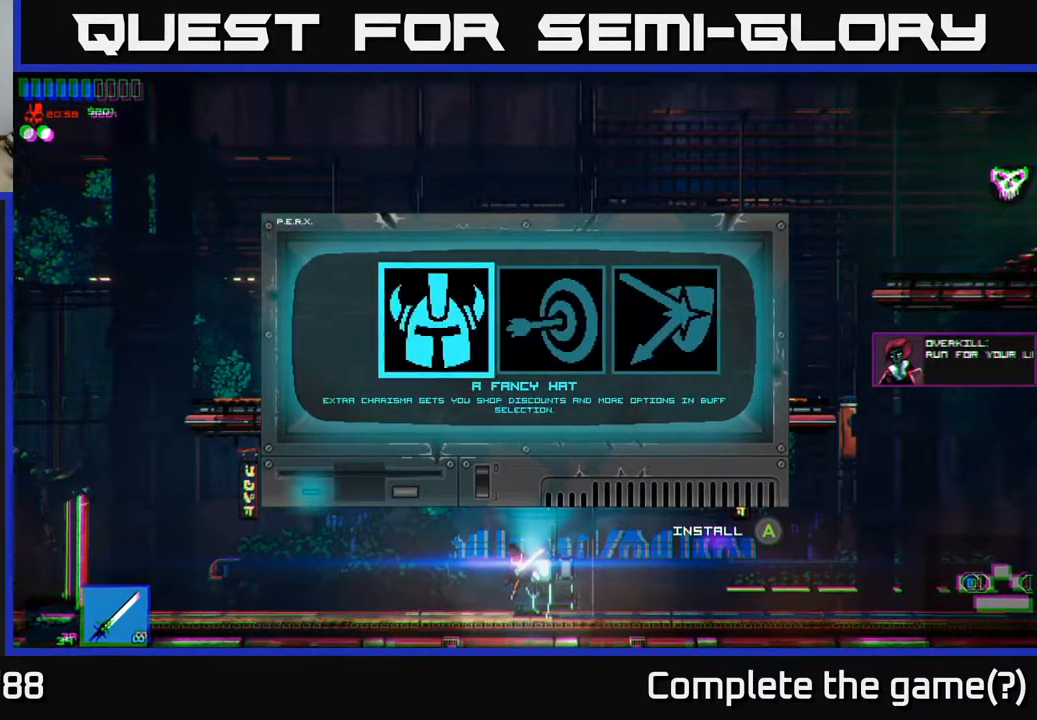
{"buttons": [], "left_stick": "left", "right_stick": "center", "events": [[83, "left_stick", "center"], [167, "A", "down"], [233, "A", "up"], [467, "left_stick", "left"]]}
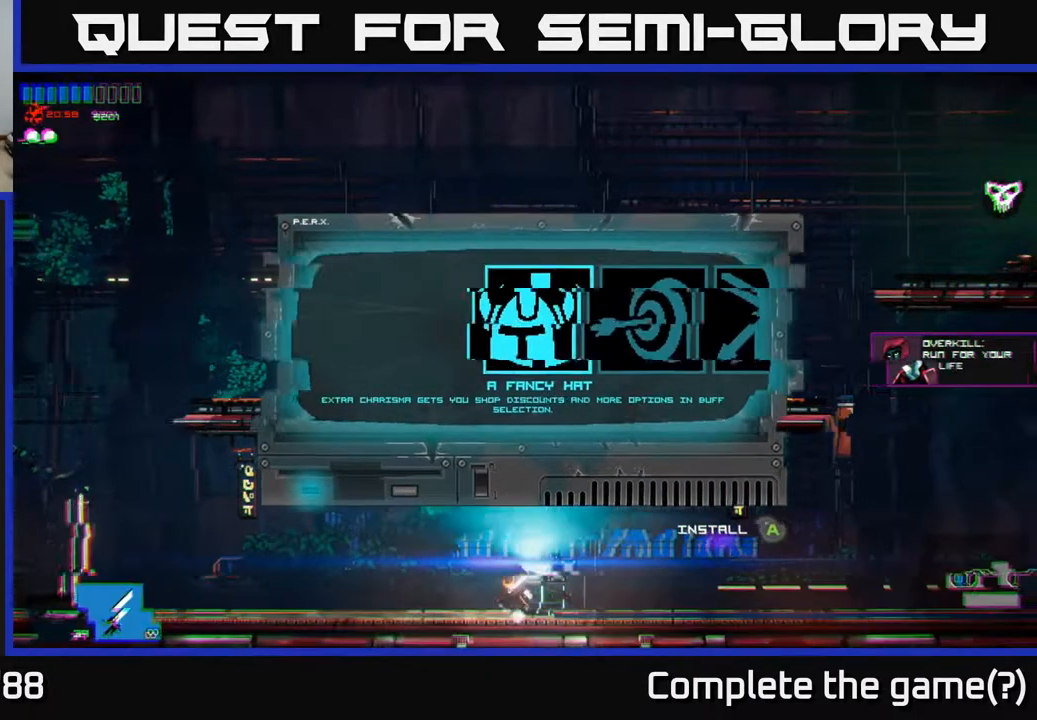
{"buttons": [], "left_stick": "left", "right_stick": "up-left", "events": [[33, "right_stick", "up-left"]]}
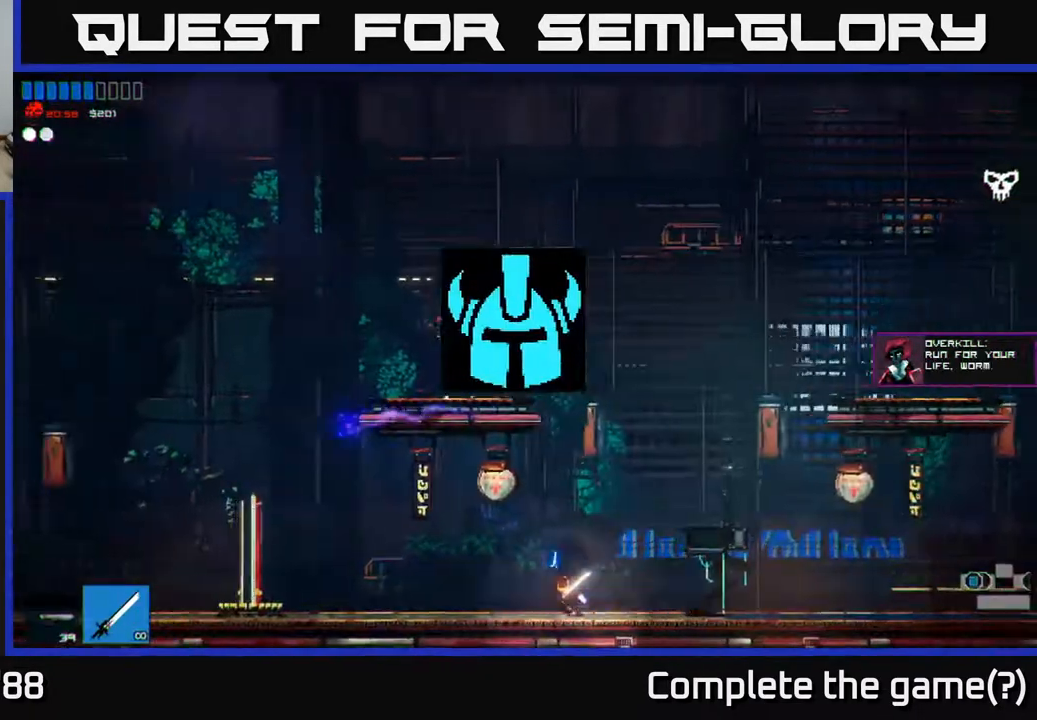
{"buttons": [], "left_stick": "left", "right_stick": "up-left", "events": []}
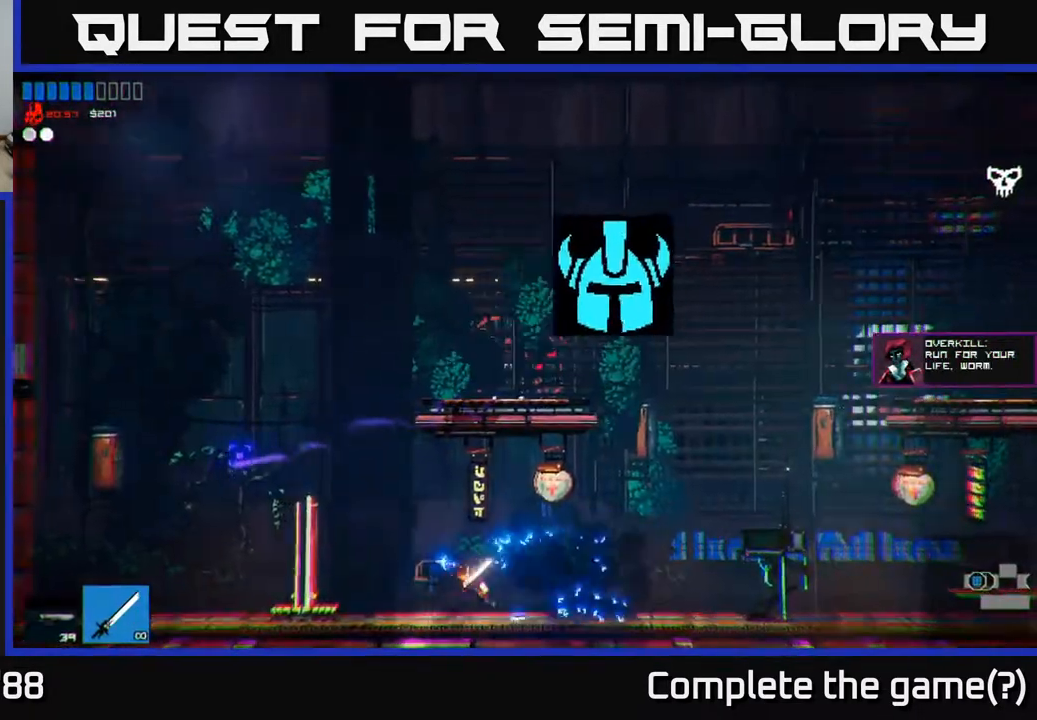
{"buttons": [], "left_stick": "center", "right_stick": "up-left", "events": [[200, "A", "down"], [350, "A", "up"], [483, "left_stick", "center"]]}
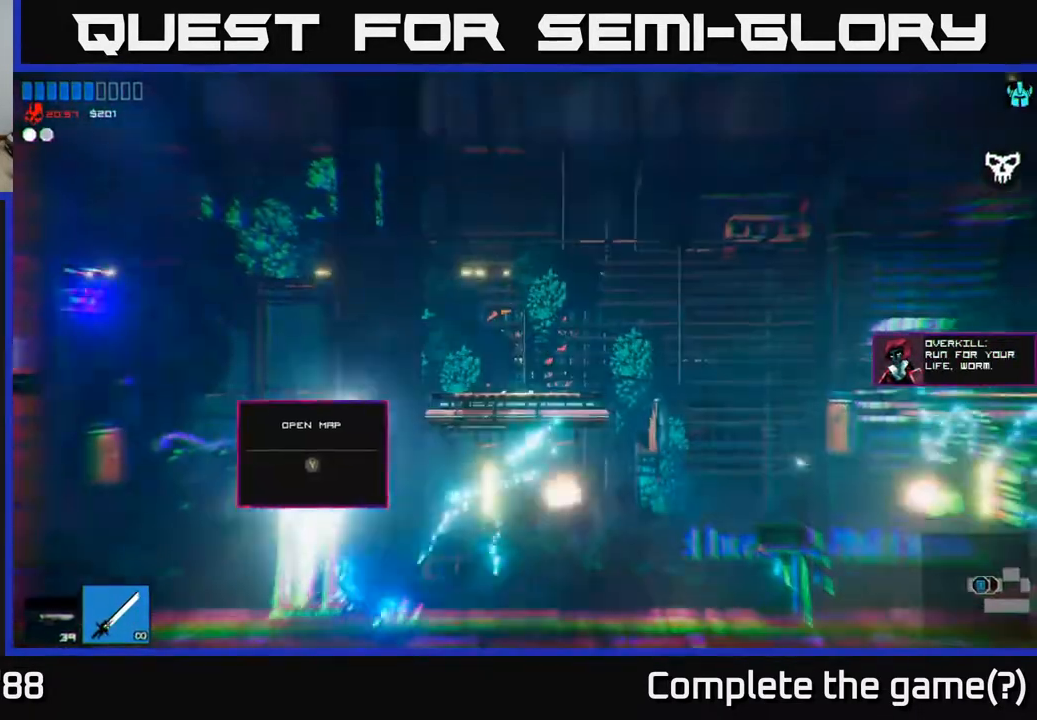
{"buttons": [], "left_stick": "center", "right_stick": "center", "events": [[117, "right_stick", "center"], [150, "left_stick", "left"], [300, "left_stick", "center"]]}
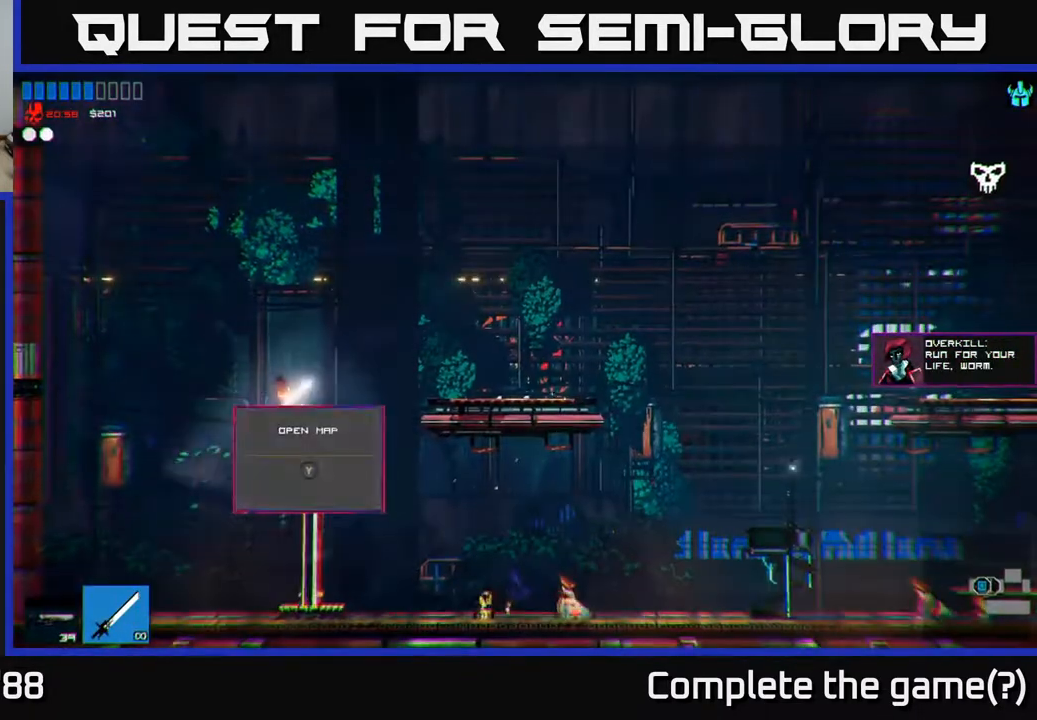
{"buttons": [], "left_stick": "up-right", "right_stick": "center", "events": [[117, "Y", "down"], [217, "Y", "up"], [500, "left_stick", "up-right"]]}
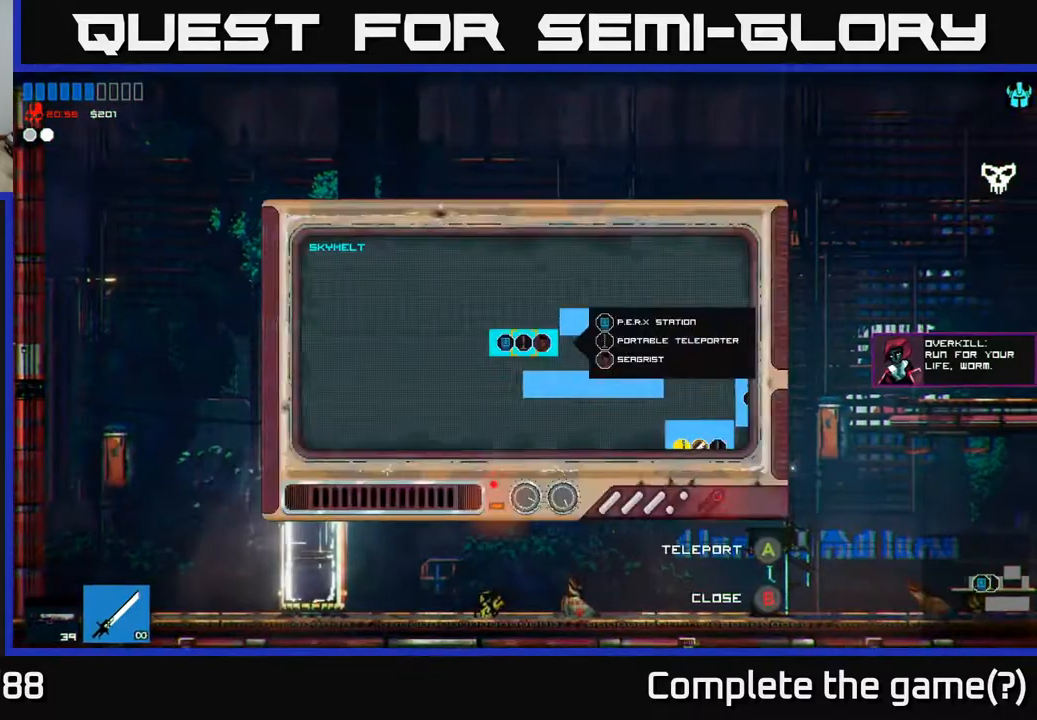
{"buttons": [], "left_stick": "right", "right_stick": "center", "events": [[367, "left_stick", "right"]]}
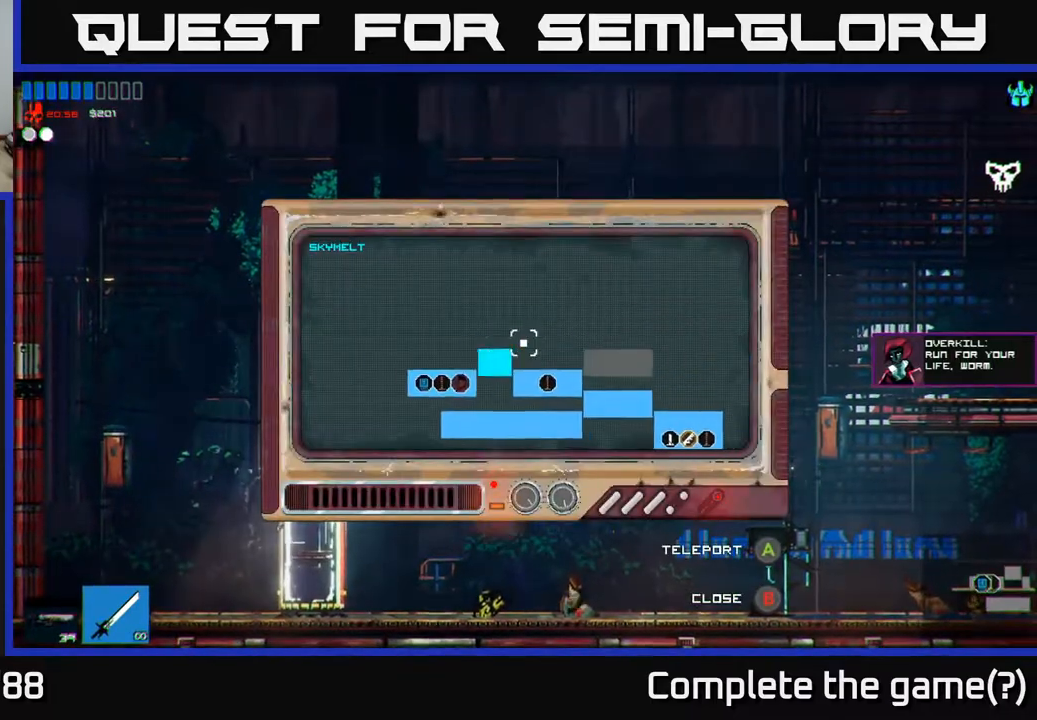
{"buttons": [], "left_stick": "left", "right_stick": "center", "events": [[350, "left_stick", "center"], [500, "left_stick", "left"]]}
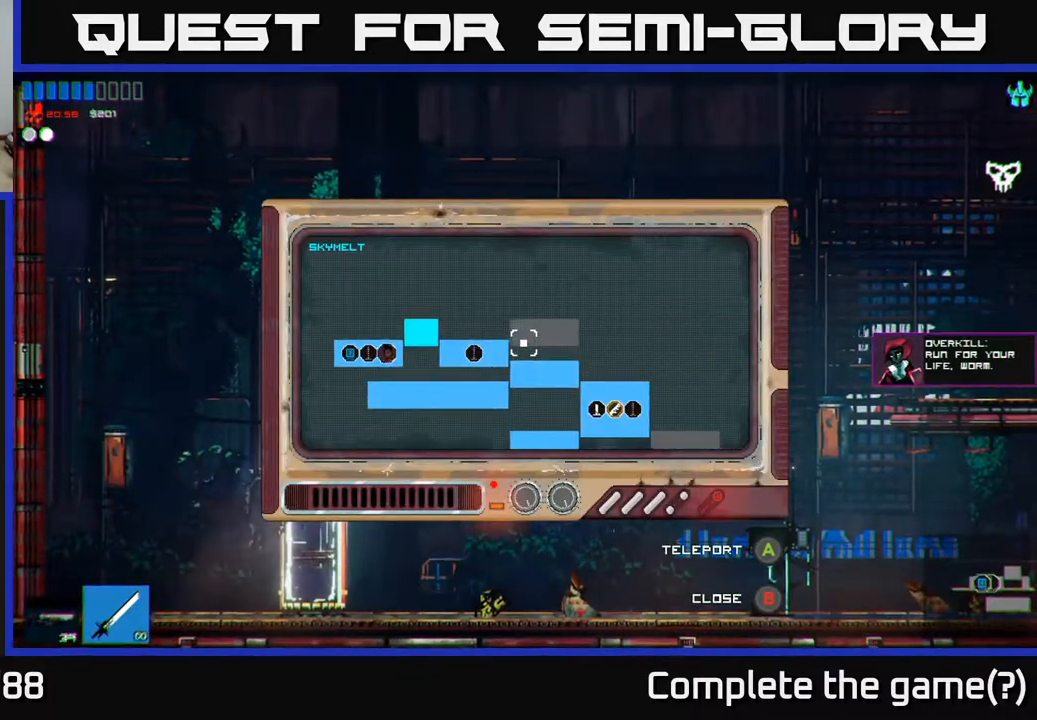
{"buttons": [], "left_stick": "center", "right_stick": "center", "events": [[150, "left_stick", "center"], [167, "A", "down"], [233, "A", "up"]]}
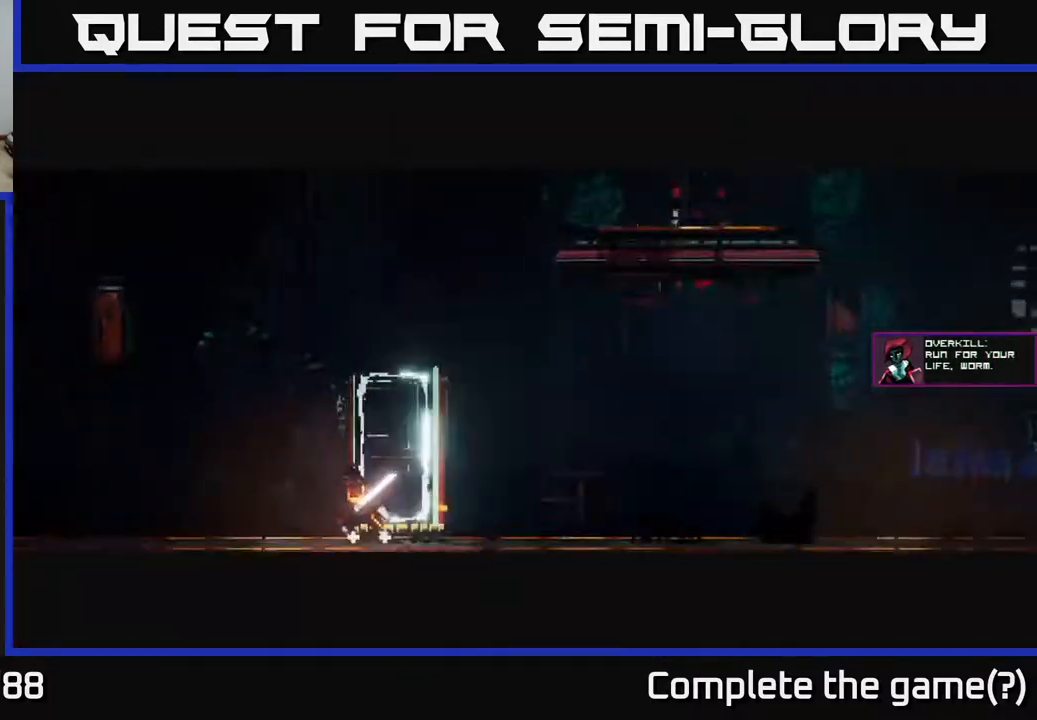
{"buttons": [], "left_stick": "center", "right_stick": "up-right", "events": [[183, "right_stick", "up"], [267, "right_stick", "up-right"]]}
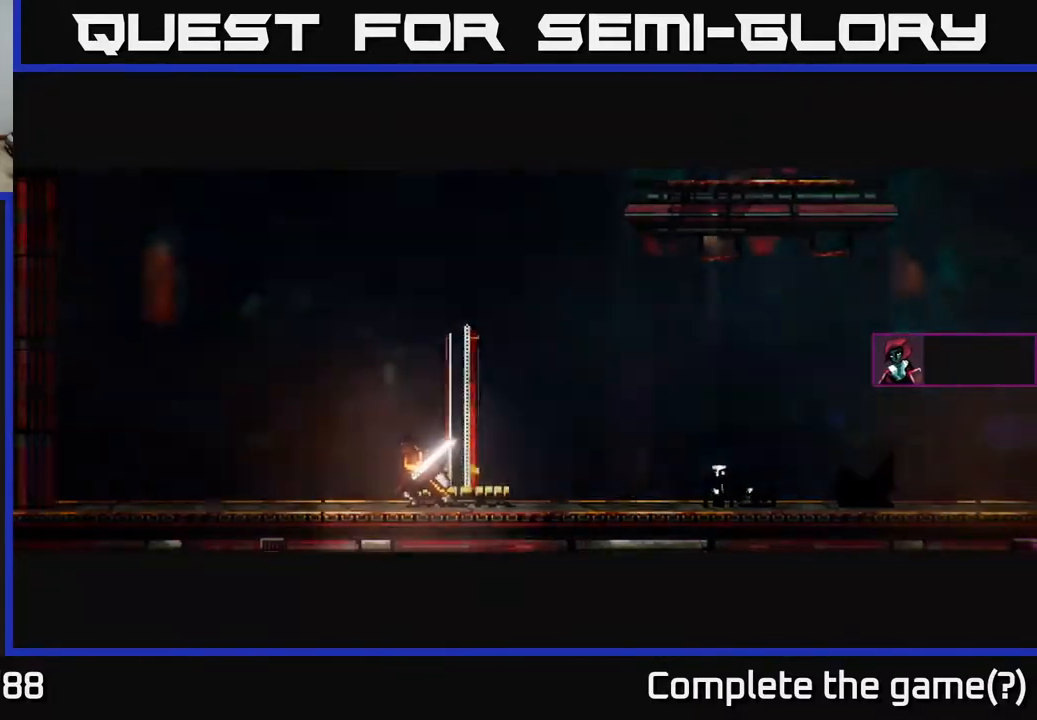
{"buttons": [], "left_stick": "center", "right_stick": "up-right", "events": []}
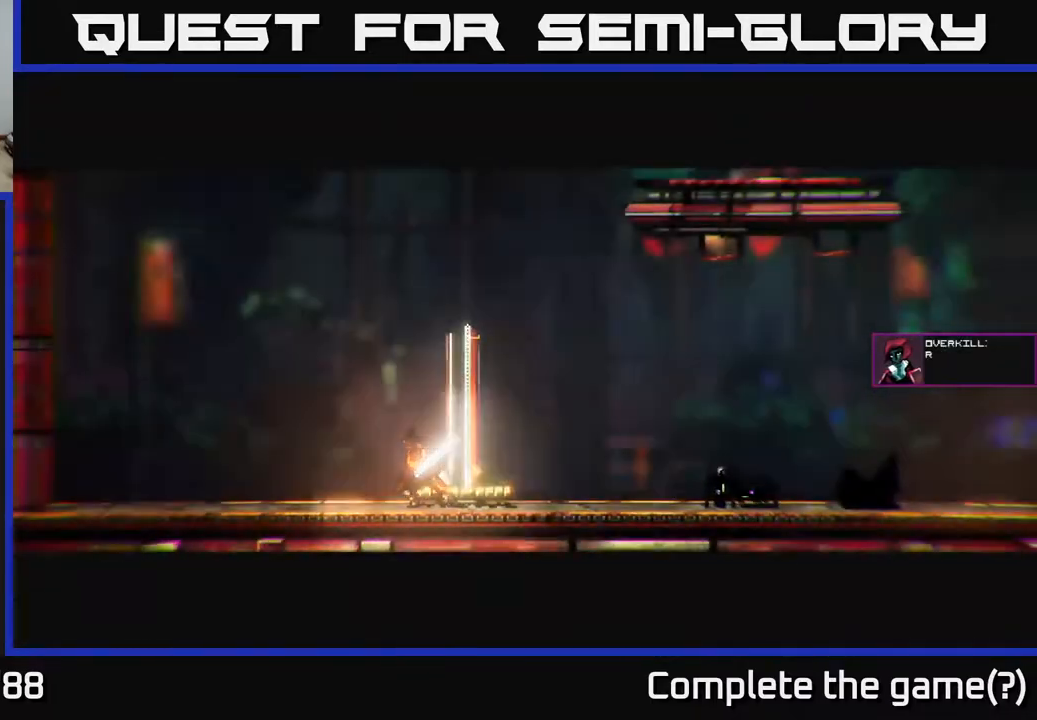
{"buttons": [], "left_stick": "center", "right_stick": "center", "events": [[417, "right_stick", "center"]]}
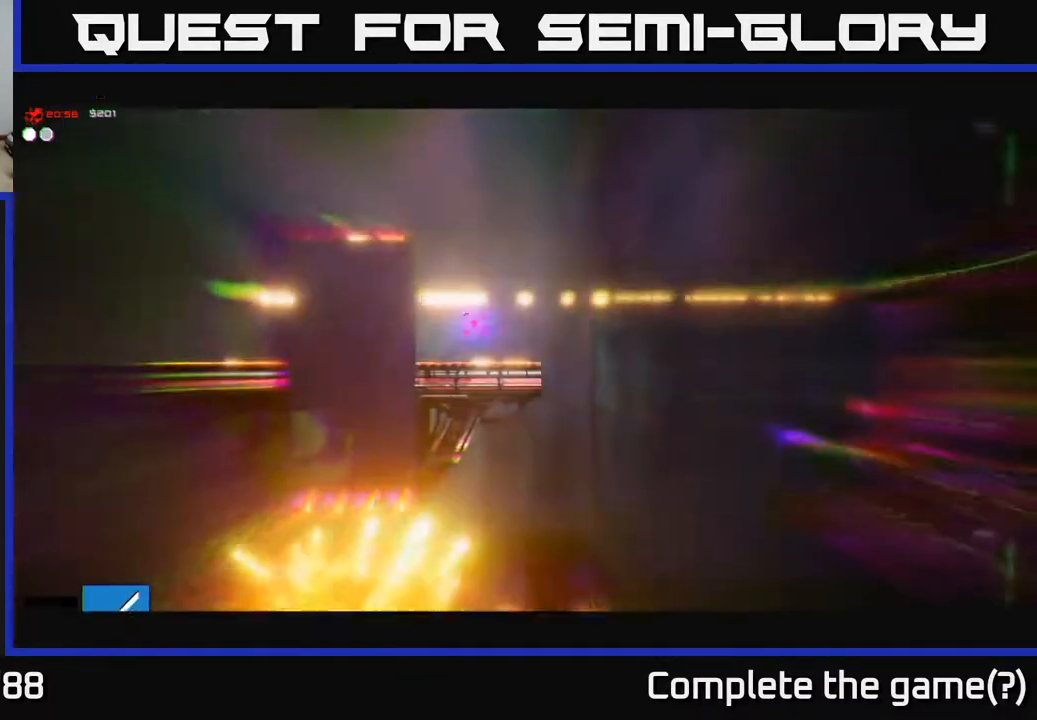
{"buttons": [], "left_stick": "right", "right_stick": "right", "events": [[167, "right_stick", "right"], [250, "left_stick", "right"]]}
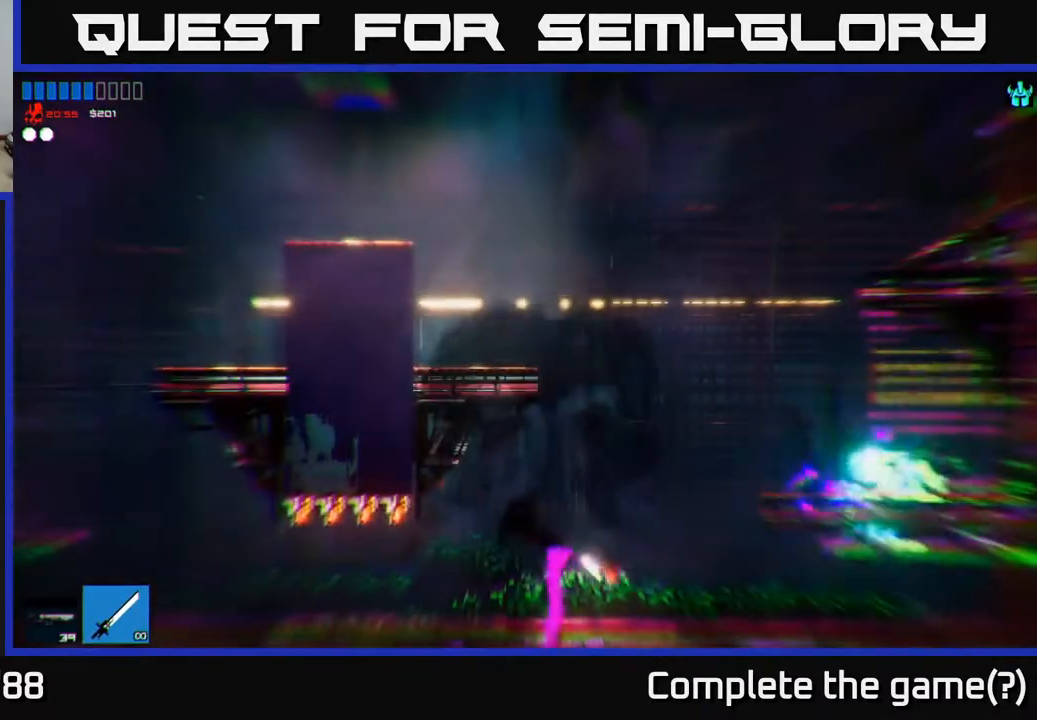
{"buttons": [], "left_stick": "right", "right_stick": "up-right", "events": [[33, "A", "down"], [117, "right_stick", "up-right"], [400, "A", "up"]]}
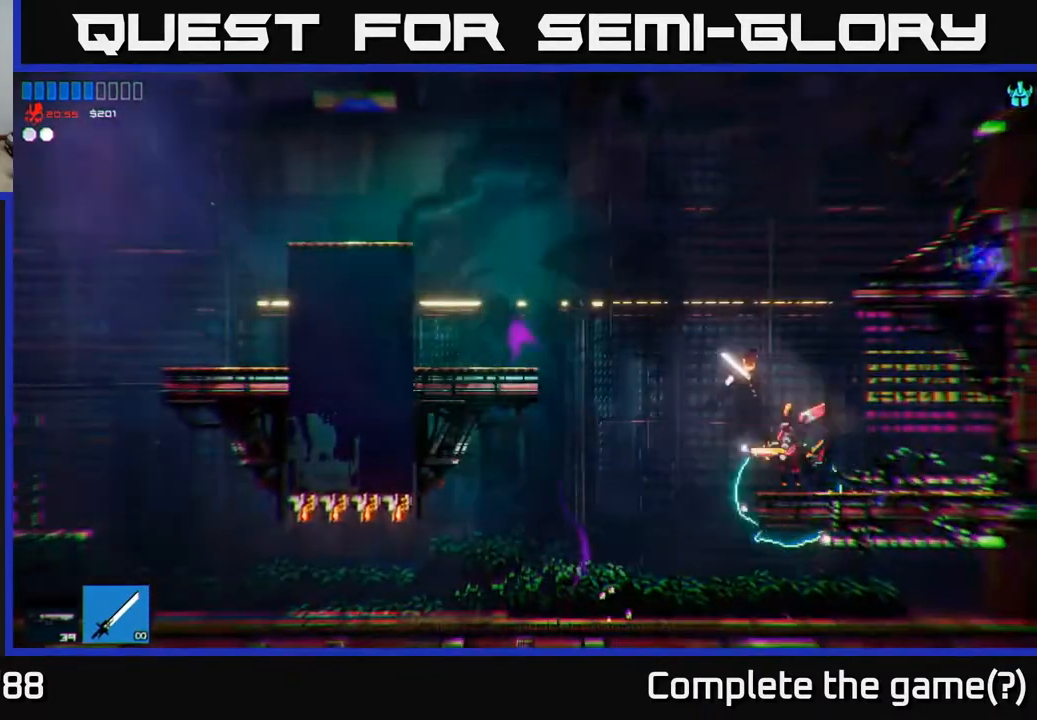
{"buttons": ["R2"], "left_stick": "up-right", "right_stick": "left", "events": [[400, "R2", "down"], [400, "right_stick", "down-left"], [417, "left_stick", "up"], [450, "right_stick", "left"], [483, "left_stick", "up-right"]]}
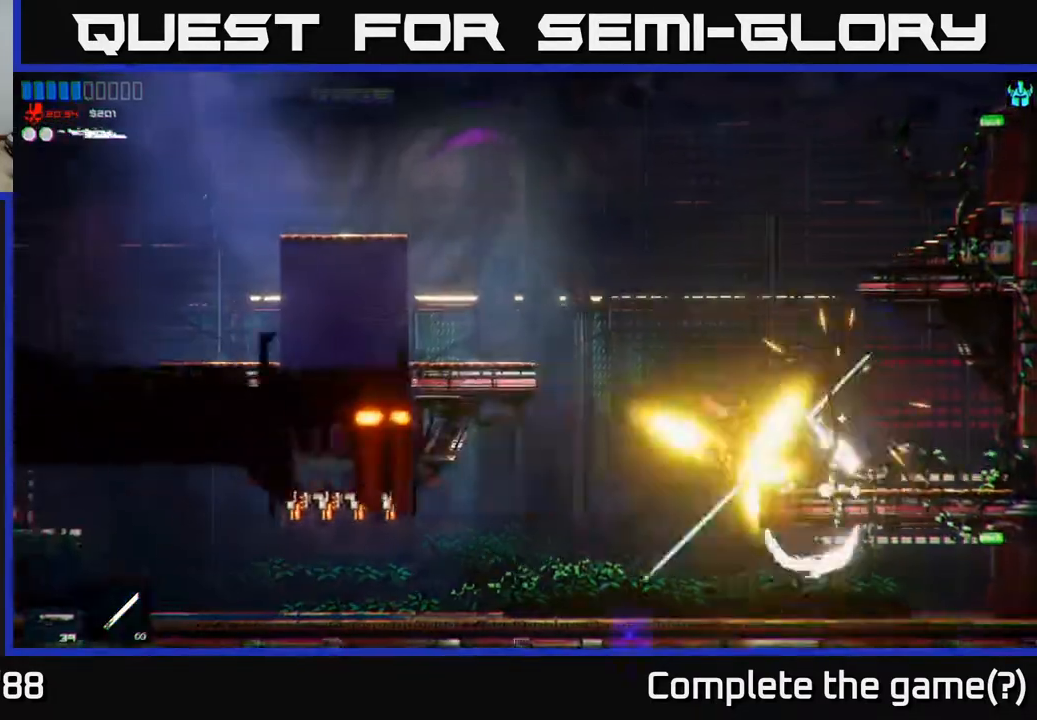
{"buttons": [], "left_stick": "left", "right_stick": "left", "events": [[17, "left_stick", "right"], [150, "R2", "up"], [200, "left_stick", "center"], [267, "left_stick", "left"]]}
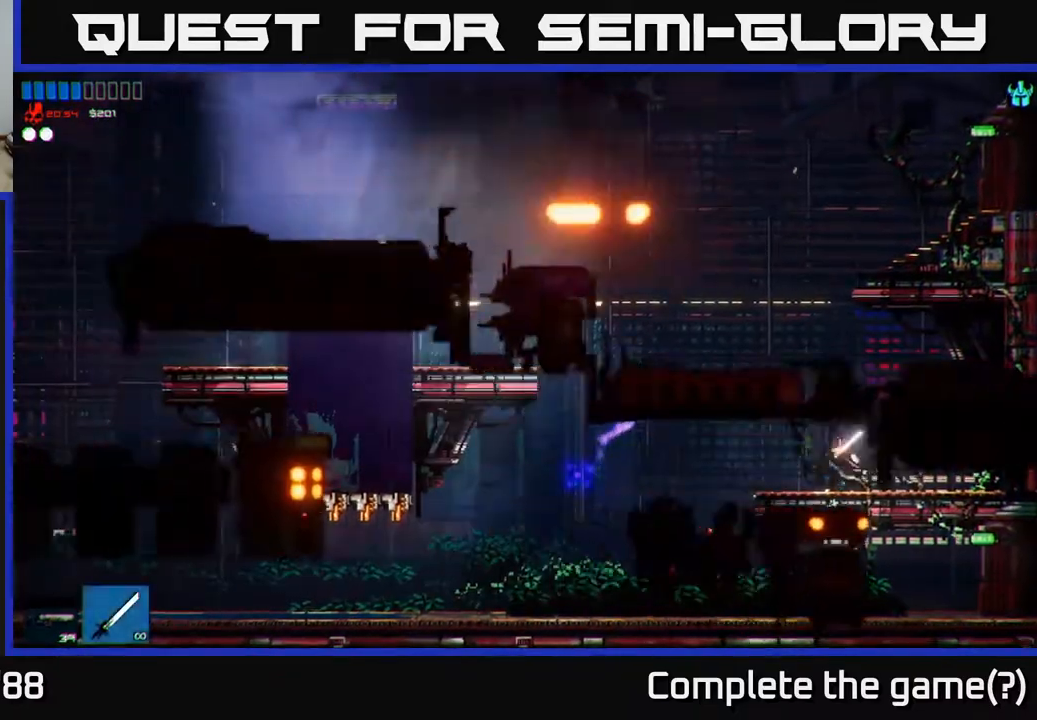
{"buttons": [], "left_stick": "left", "right_stick": "down-left", "events": [[17, "right_stick", "down-left"], [283, "R2", "down"], [450, "R2", "up"]]}
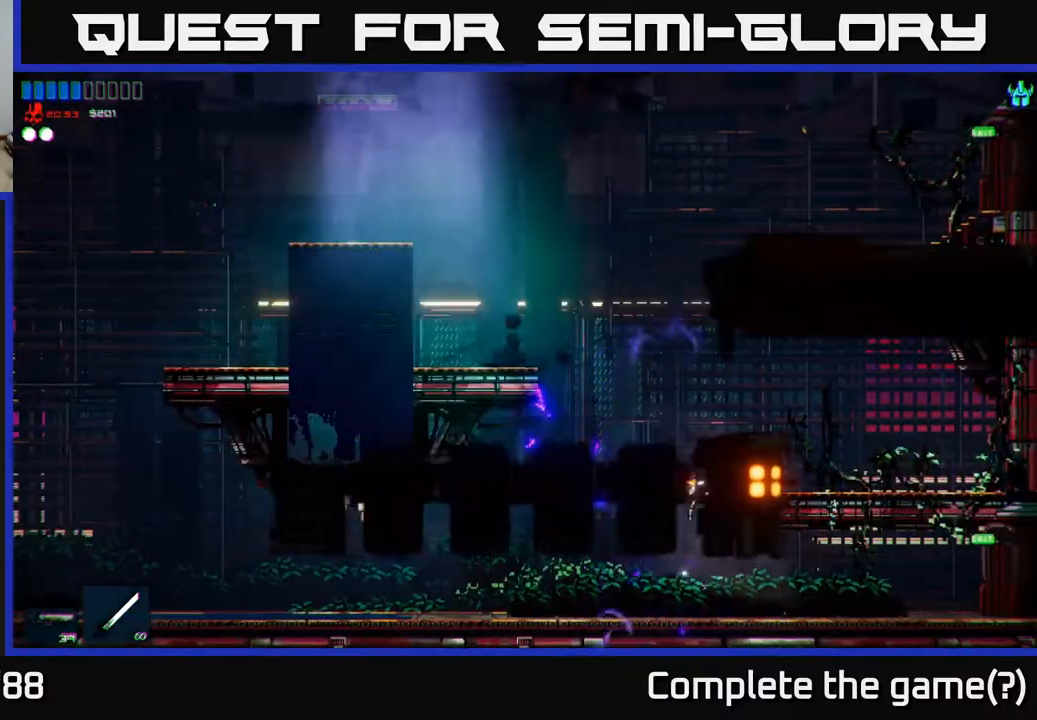
{"buttons": [], "left_stick": "right", "right_stick": "up-left", "events": [[33, "A", "down"], [100, "A", "up"], [117, "right_stick", "up-left"], [183, "left_stick", "center"], [383, "left_stick", "right"]]}
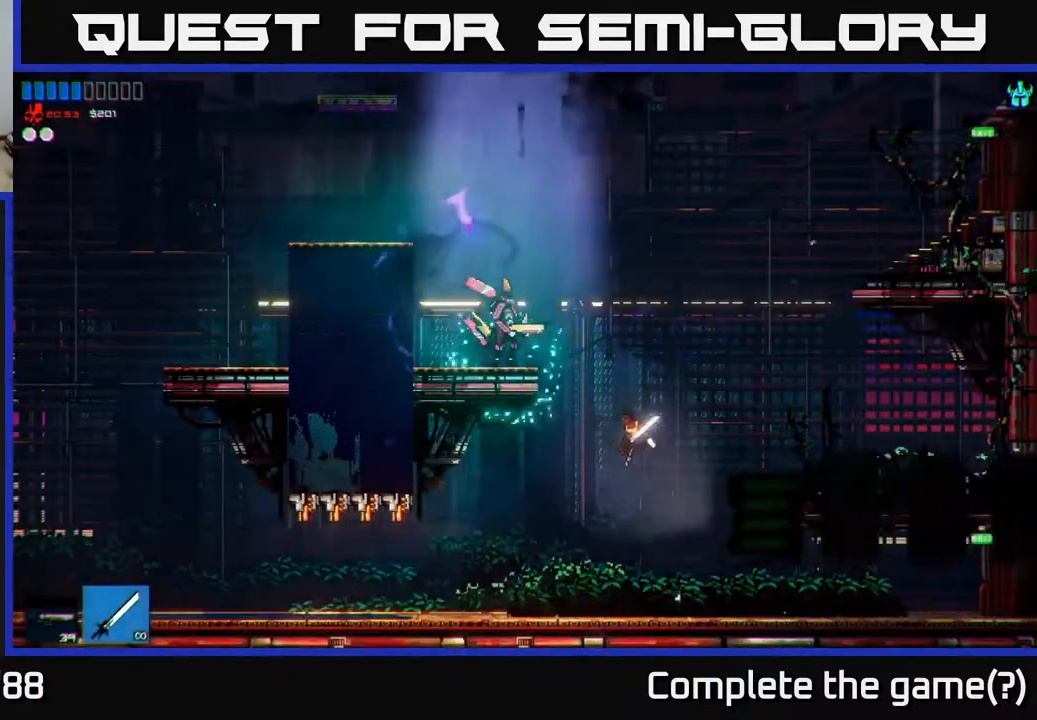
{"buttons": [], "left_stick": "right", "right_stick": "up-left", "events": [[17, "A", "down"], [50, "left_stick", "up-left"], [283, "A", "up"], [283, "R2", "down"], [383, "left_stick", "right"], [433, "R2", "up"]]}
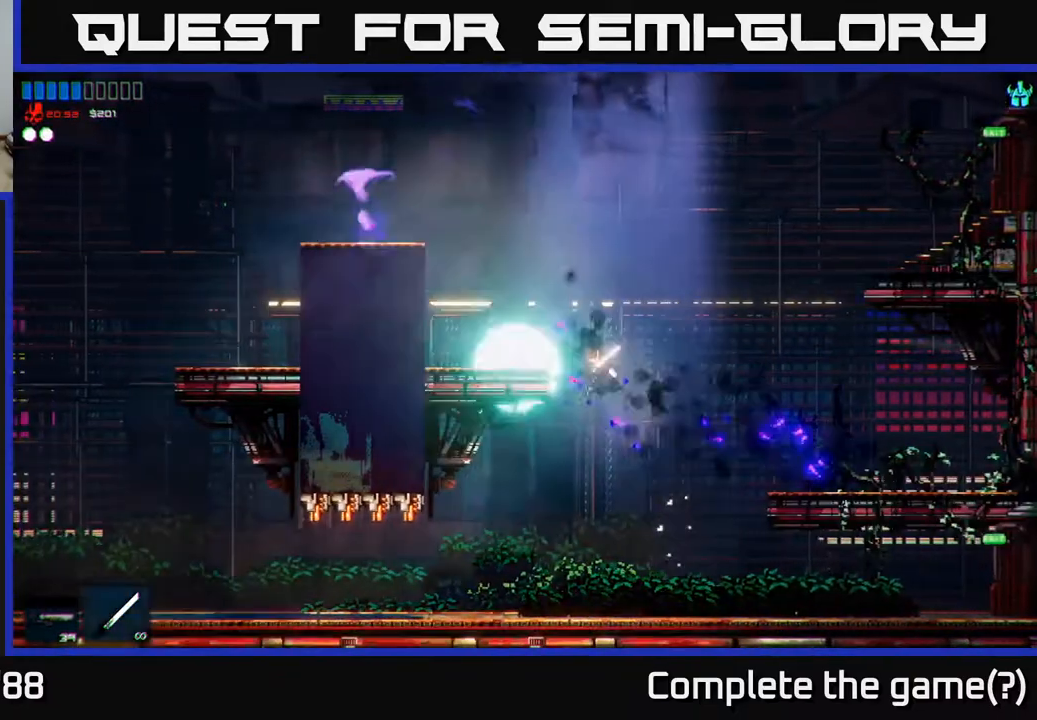
{"buttons": [], "left_stick": "center", "right_stick": "up-right", "events": [[200, "left_stick", "left"], [267, "right_stick", "up-right"], [283, "left_stick", "center"], [333, "left_stick", "right"], [433, "left_stick", "center"]]}
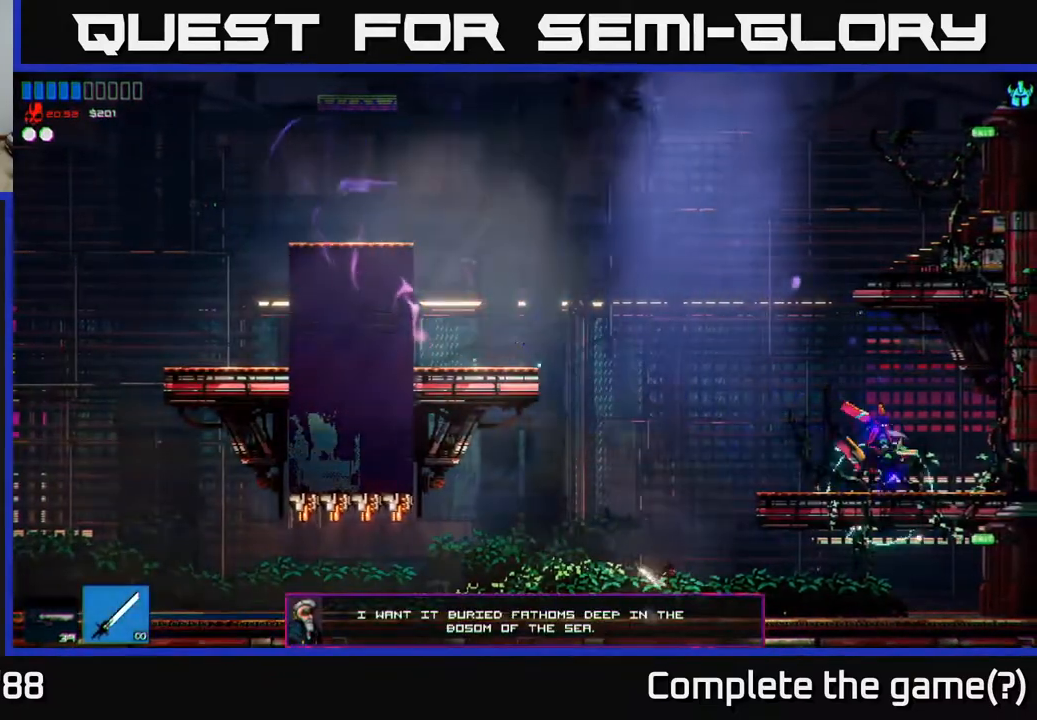
{"buttons": [], "left_stick": "center", "right_stick": "right", "events": [[17, "left_stick", "up-right"], [33, "A", "down"], [150, "right_stick", "right"], [217, "R2", "down"], [350, "A", "up"], [450, "R2", "up"], [500, "left_stick", "center"]]}
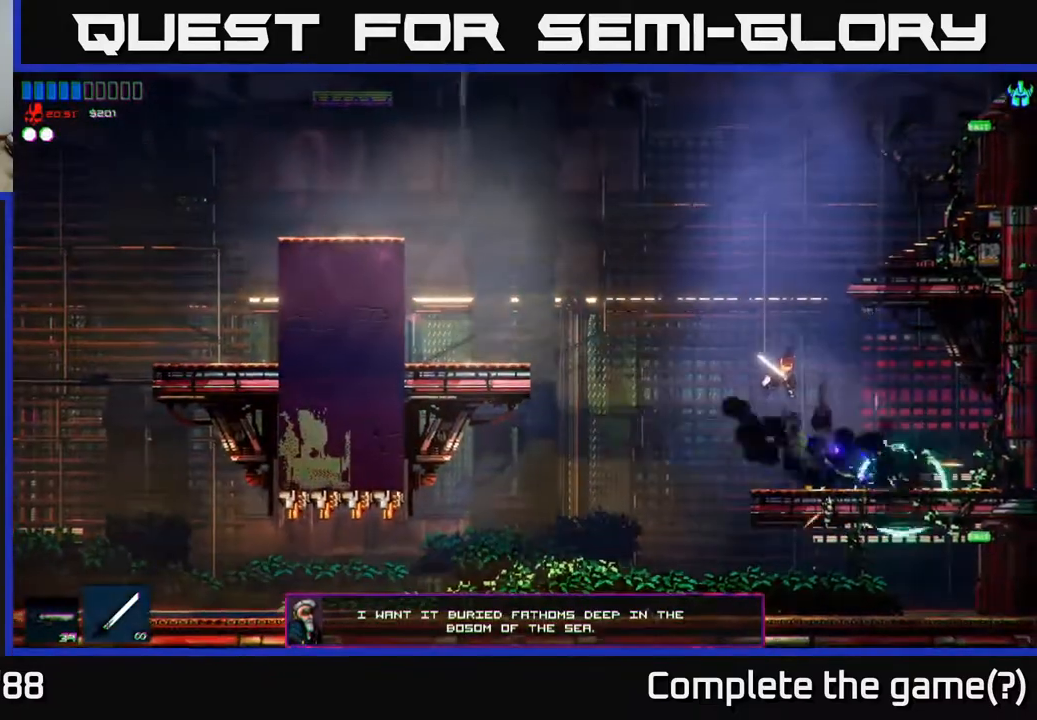
{"buttons": [], "left_stick": "center", "right_stick": "up-left", "events": [[217, "R2", "down"], [383, "left_stick", "left"], [400, "R2", "up"], [417, "right_stick", "up-left"], [467, "left_stick", "center"]]}
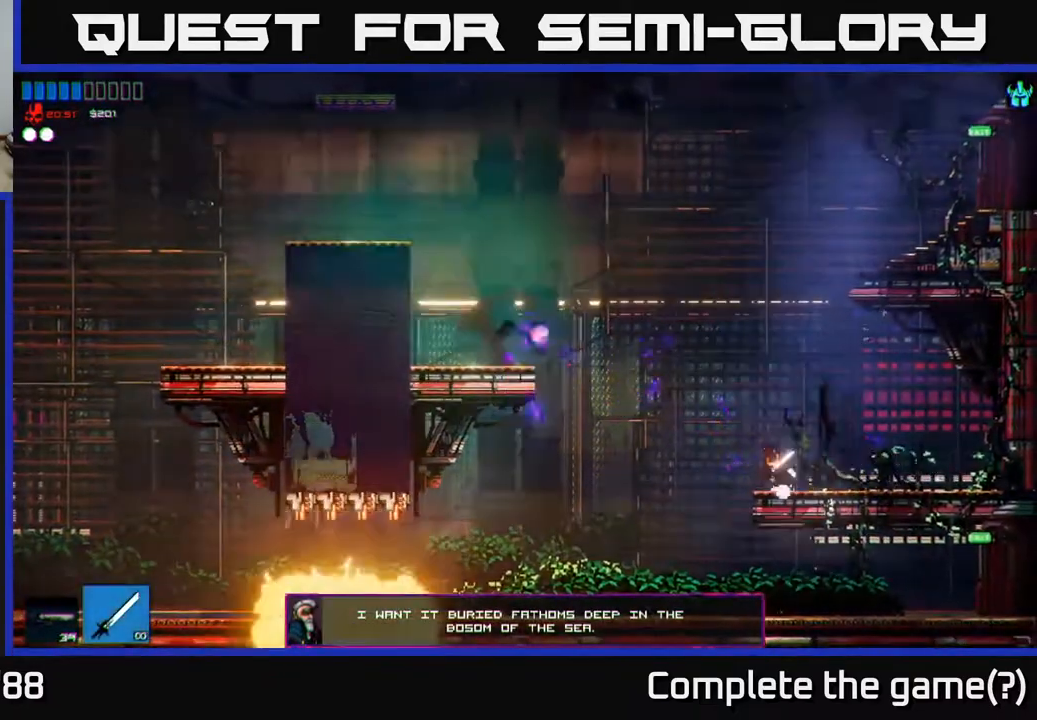
{"buttons": ["R2"], "left_stick": "left", "right_stick": "left", "events": [[100, "left_stick", "left"], [200, "A", "down"], [300, "right_stick", "left"], [383, "A", "up"], [417, "R2", "down"]]}
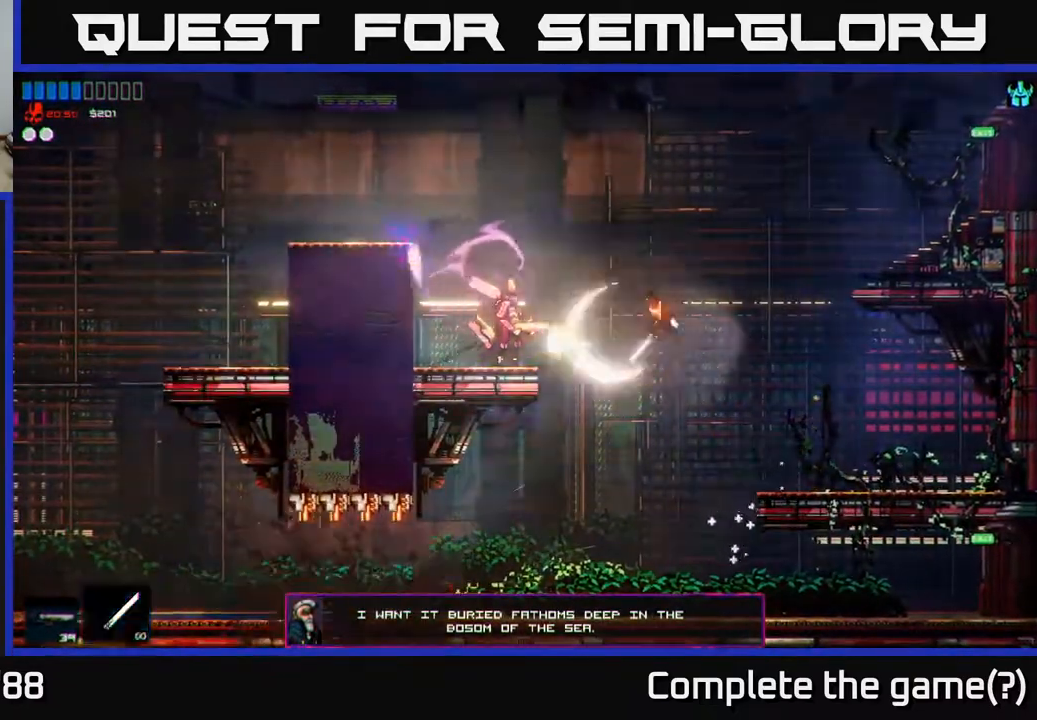
{"buttons": [], "left_stick": "left", "right_stick": "left", "events": [[150, "left_stick", "center"], [200, "left_stick", "right"], [217, "R2", "up"], [450, "left_stick", "left"]]}